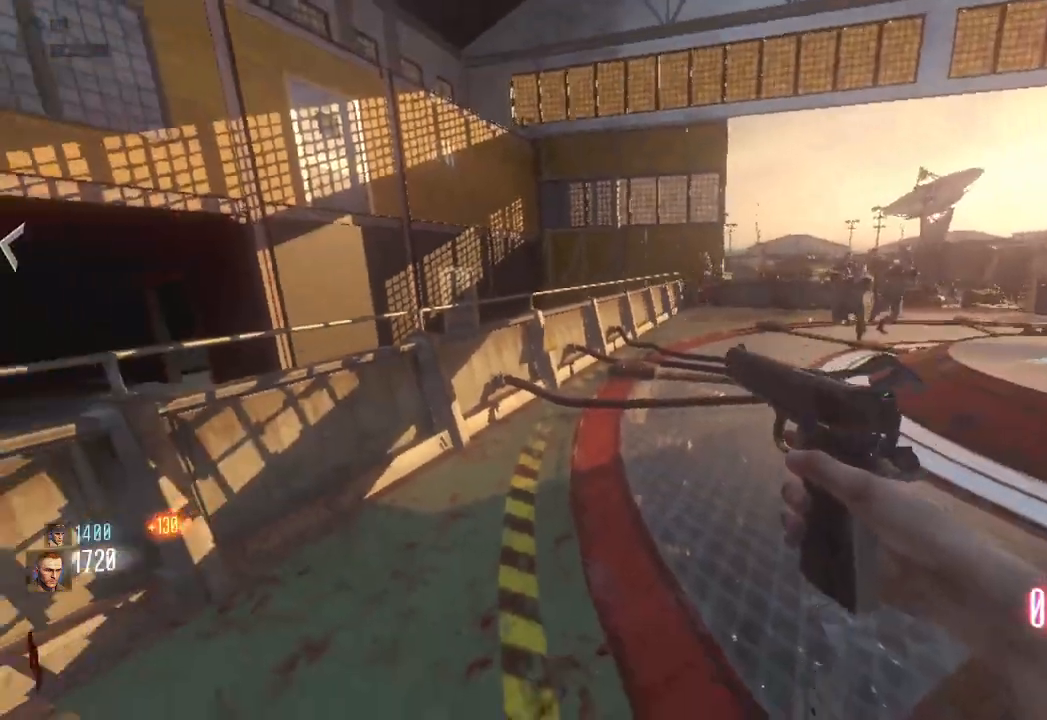
Gameplay with keyboard and mouse; each line is a JSON object with the keys and mouse buttons held at the frame after it. "events" lists presses ("down") and releases ("up") of "a", "ctrl", "d", "e", "q", "s", "shift", "space", "tab", "w", "mouse_left", "mouse_wheel", "mouse_right", "mouse_mb4" and "mouse_mb5" between this image and that frame as [ms after this image, input, new state], when the widget could be followed in between. "mouse_left", "mouse_wheel", "mouse_right", "mouse_mb4", "mouse_mb5" = the "left", "wheel", "right", "mb4", "mb5" buttons of the "mouse" list. No other keys are recorded. "wheel" means that the mouse wheel is clicked or scrolled. Mouse movement is not recorded. Not read: f.
{"keys": [], "mouse": [], "events": [[417, "a", "down"], [467, "a", "up"]]}
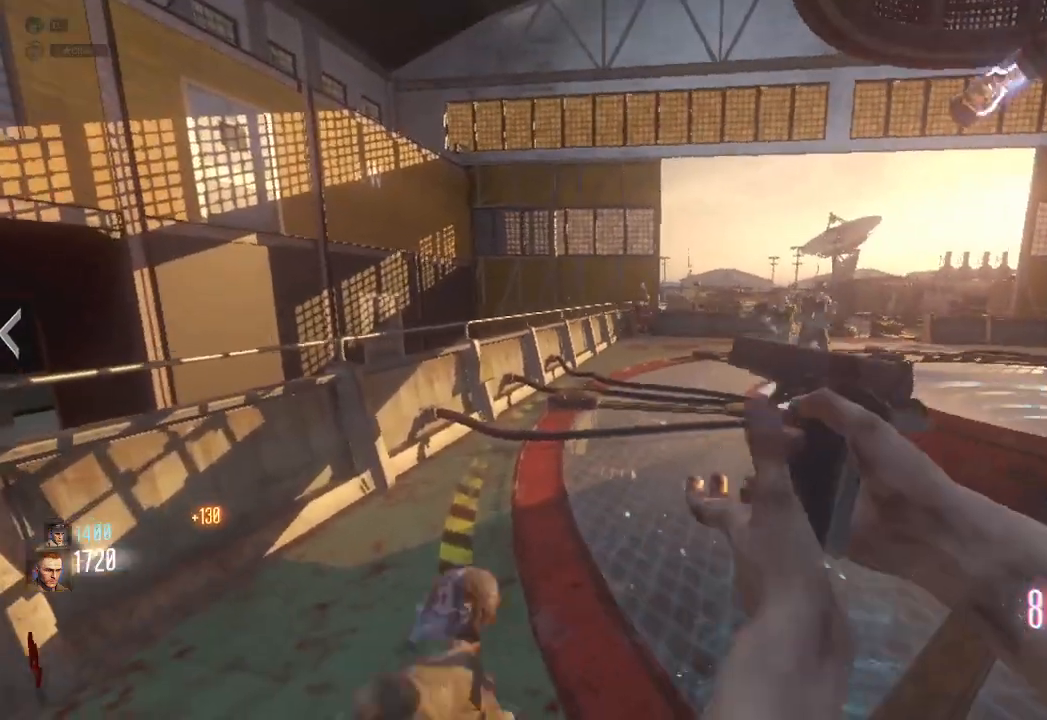
{"keys": [], "mouse": [], "events": [[200, "a", "down"], [217, "mouse_right", "down"], [300, "a", "up"], [367, "mouse_right", "up"]]}
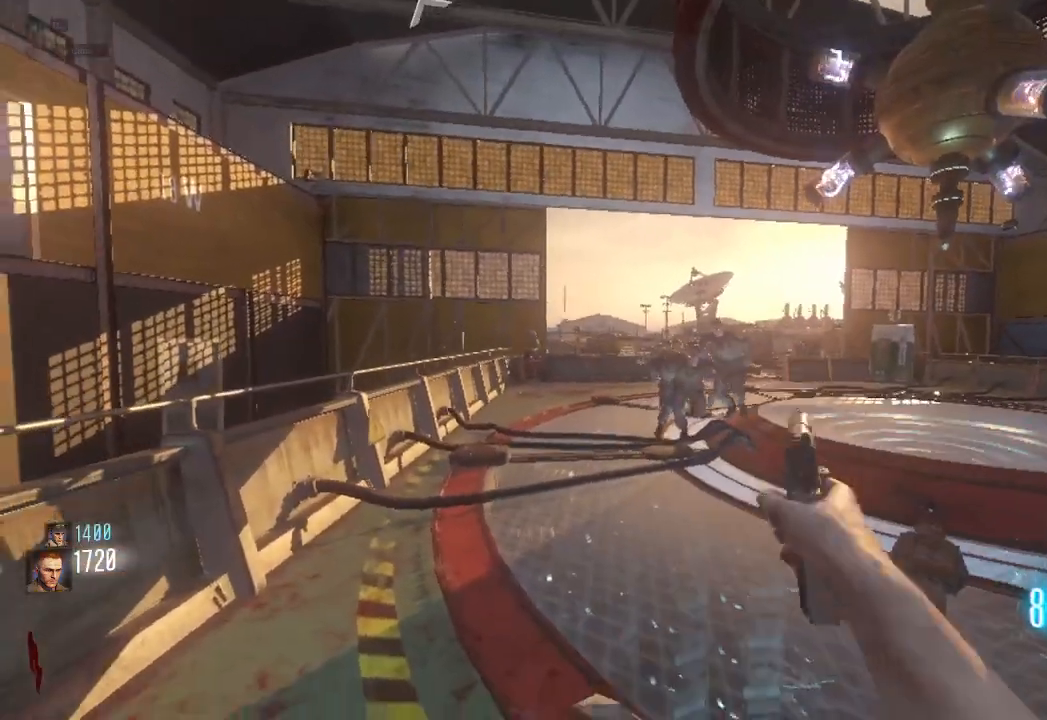
{"keys": [], "mouse": [], "events": [[233, "mouse_left", "down"], [333, "mouse_left", "up"], [400, "mouse_left", "down"], [500, "mouse_left", "up"]]}
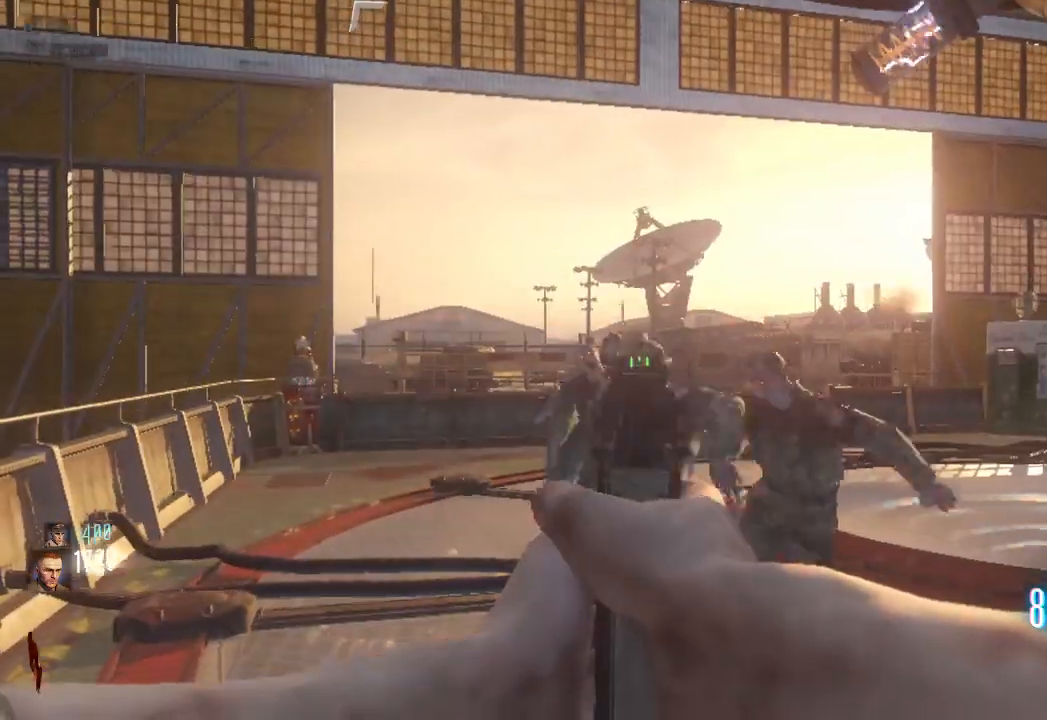
{"keys": ["d", "s"], "mouse": [], "events": [[33, "d", "down"], [67, "mouse_left", "down"], [100, "d", "up"], [167, "mouse_left", "up"], [317, "s", "down"], [367, "mouse_wheel", "down"], [417, "mouse_wheel", "up"], [483, "d", "down"]]}
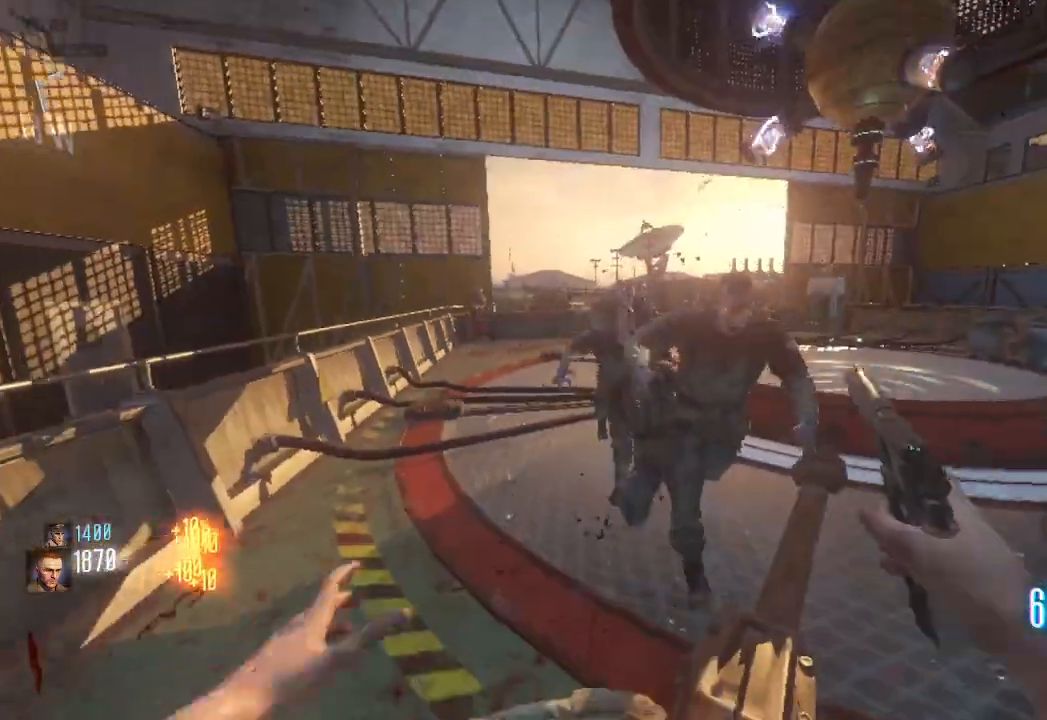
{"keys": [], "mouse": ["left"], "events": [[83, "d", "up"], [83, "s", "up"], [350, "mouse_left", "down"]]}
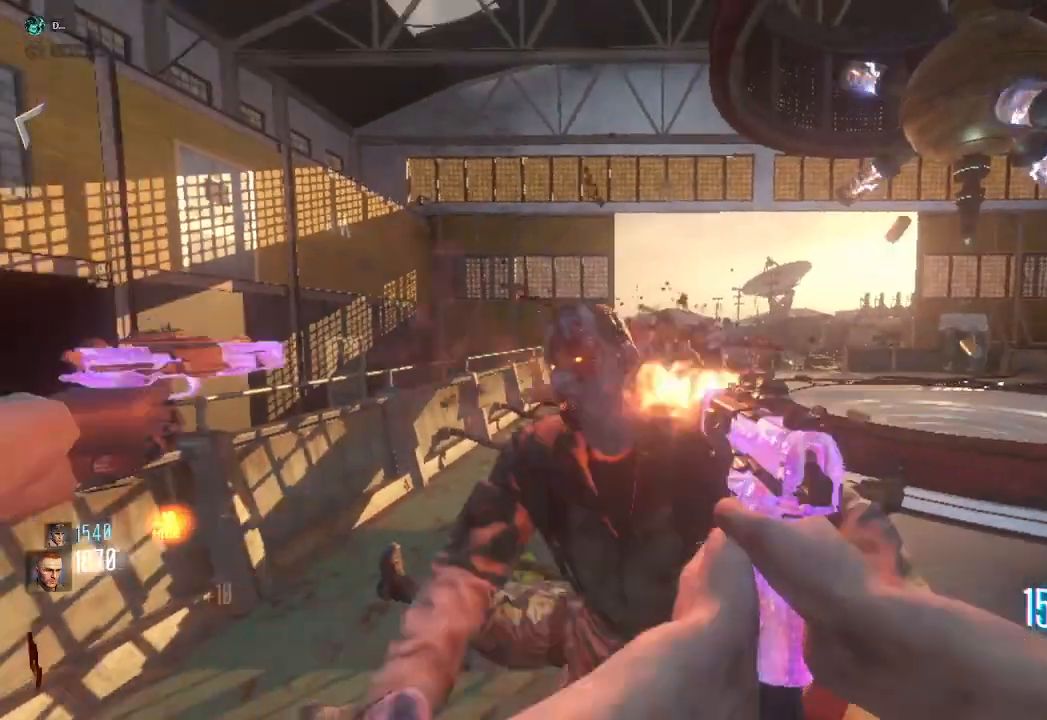
{"keys": [], "mouse": ["left"], "events": [[83, "mouse_left", "up"], [83, "w", "down"], [250, "w", "up"], [317, "mouse_left", "down"]]}
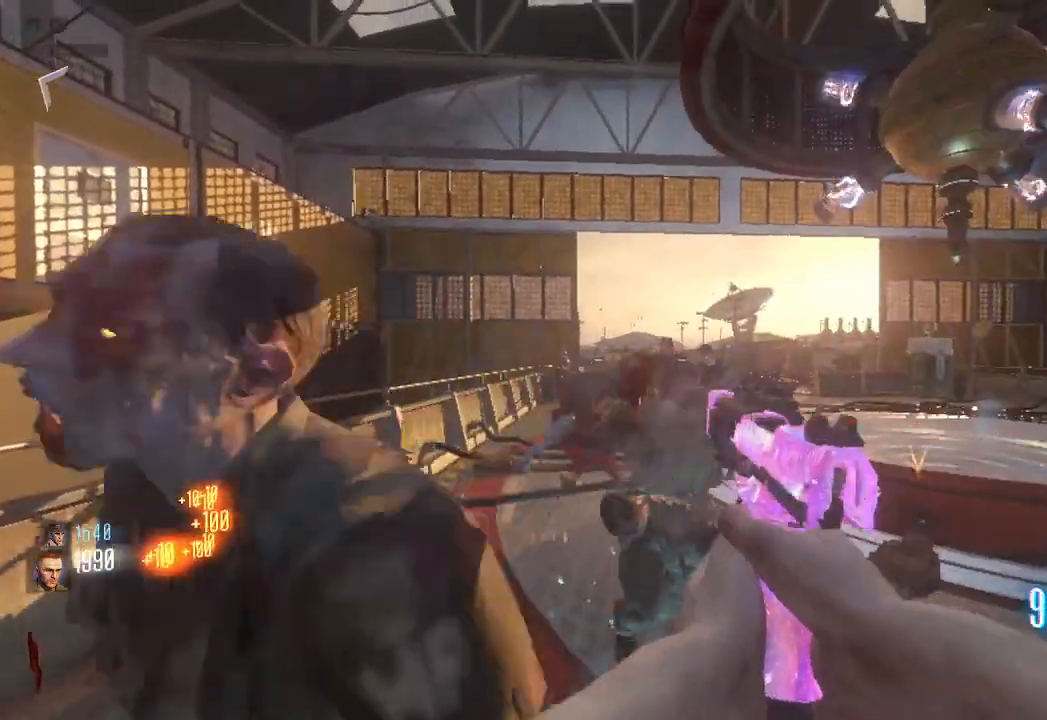
{"keys": [], "mouse": ["left"], "events": [[17, "a", "down"], [17, "w", "down"], [33, "mouse_left", "up"], [117, "a", "up"], [117, "w", "up"], [350, "mouse_left", "down"]]}
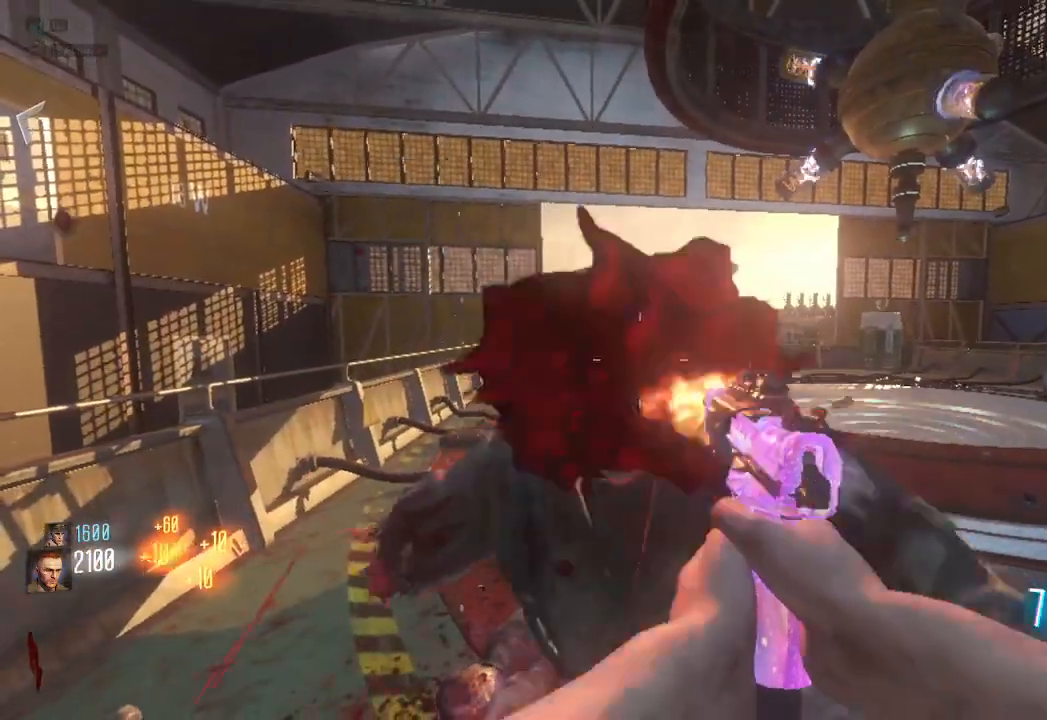
{"keys": [], "mouse": [], "events": [[17, "mouse_left", "up"], [317, "mouse_left", "down"], [500, "mouse_left", "up"]]}
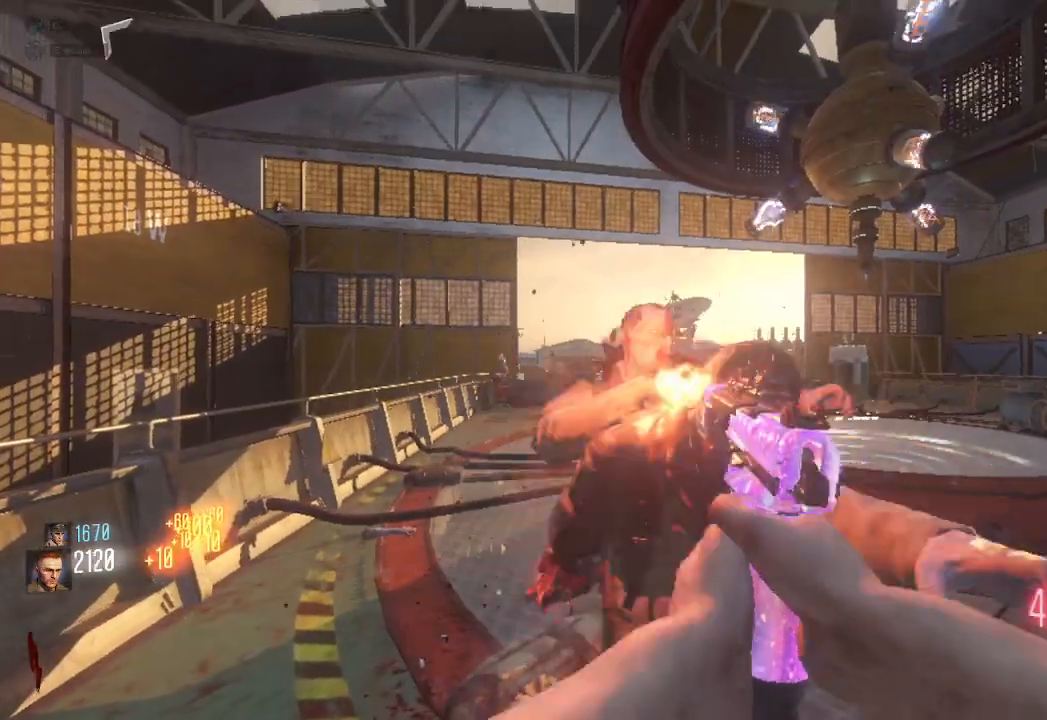
{"keys": [], "mouse": []}
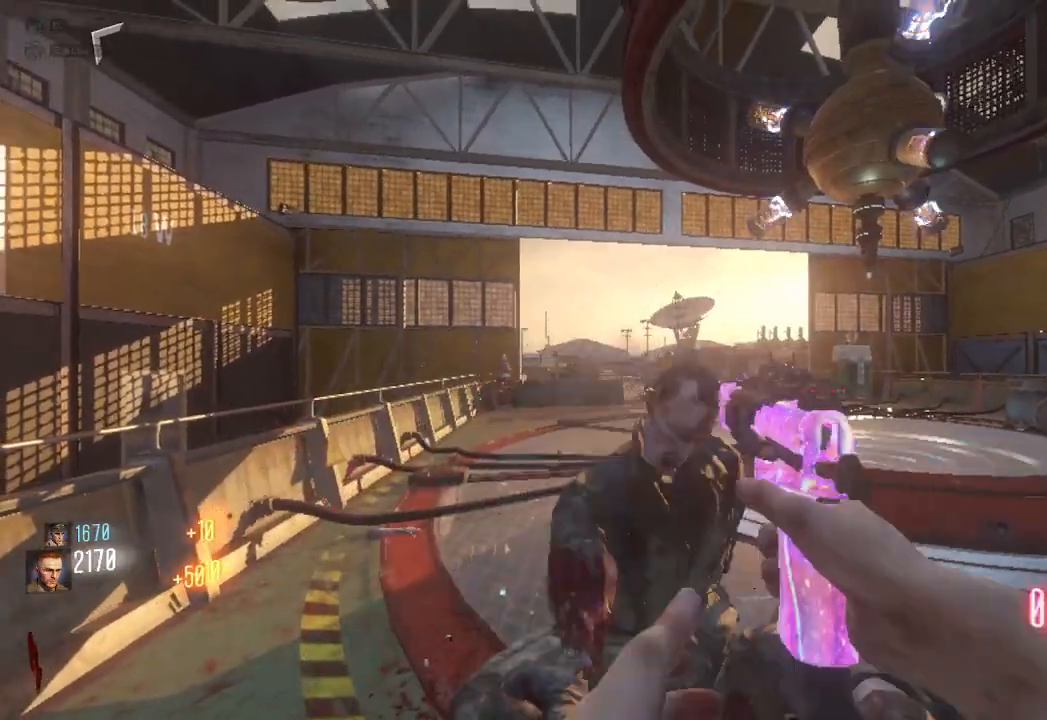
{"keys": [], "mouse": [], "events": [[400, "a", "down"], [400, "w", "down"], [500, "a", "up"], [500, "w", "up"]]}
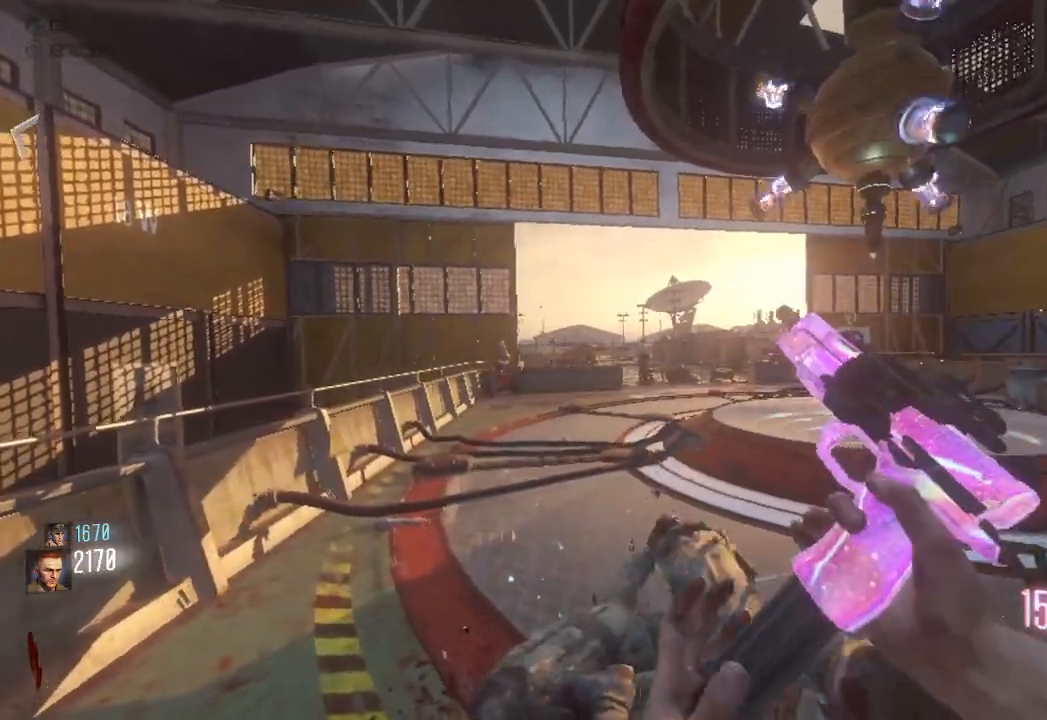
{"keys": [], "mouse": ["right"]}
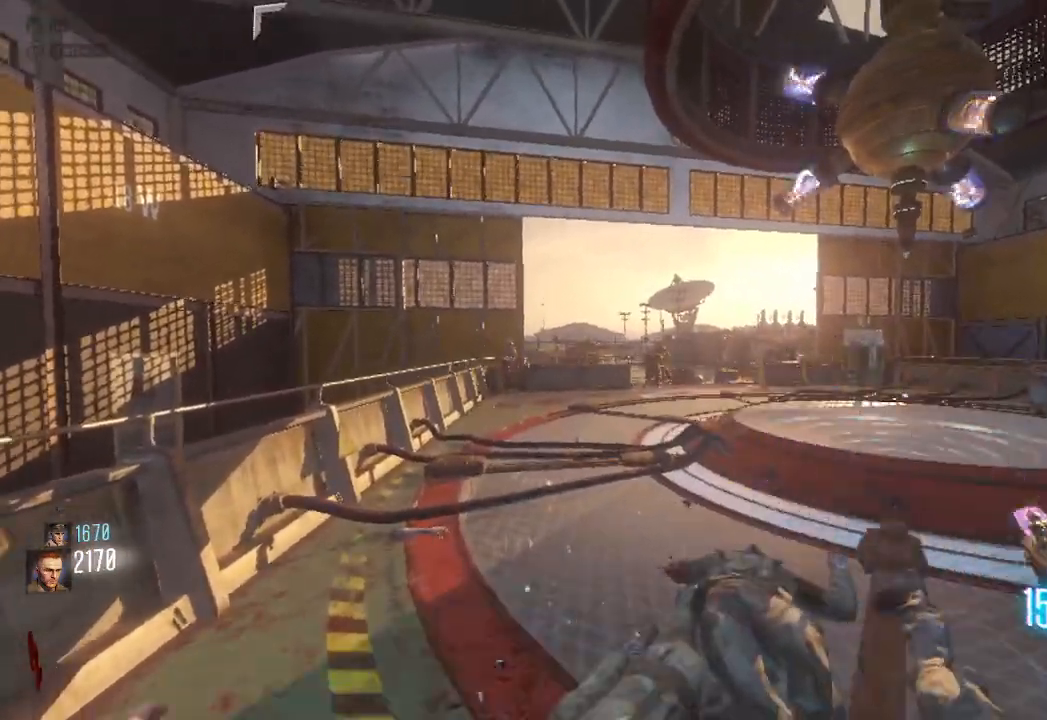
{"keys": [], "mouse": [], "events": [[133, "mouse_right", "up"], [217, "w", "down"], [350, "w", "up"]]}